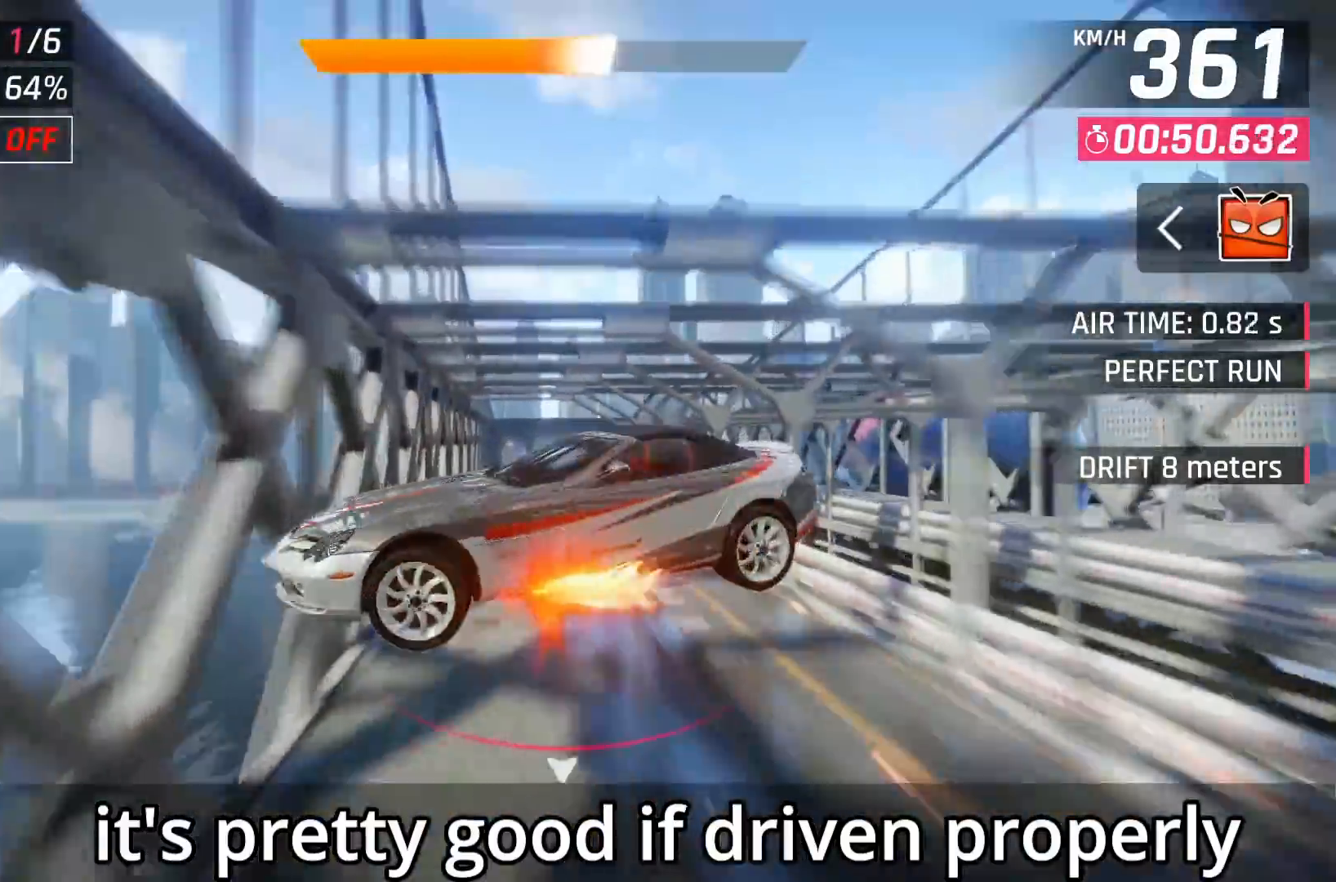
Gameplay with a controller (Xbox layout); each line is a JSON object with the inputs held at the frame after it. "events" lists button and stick changes between this image and that frame as [ms after this image, input, new state], when the widget could be followed in between.
{"buttons": [], "left_stick": "center", "right_stick": "center", "events": [[17, "A", "down"], [17, "left_stick", "left"], [117, "A", "up"], [200, "A", "down"], [217, "left_stick", "center"], [333, "A", "up"]]}
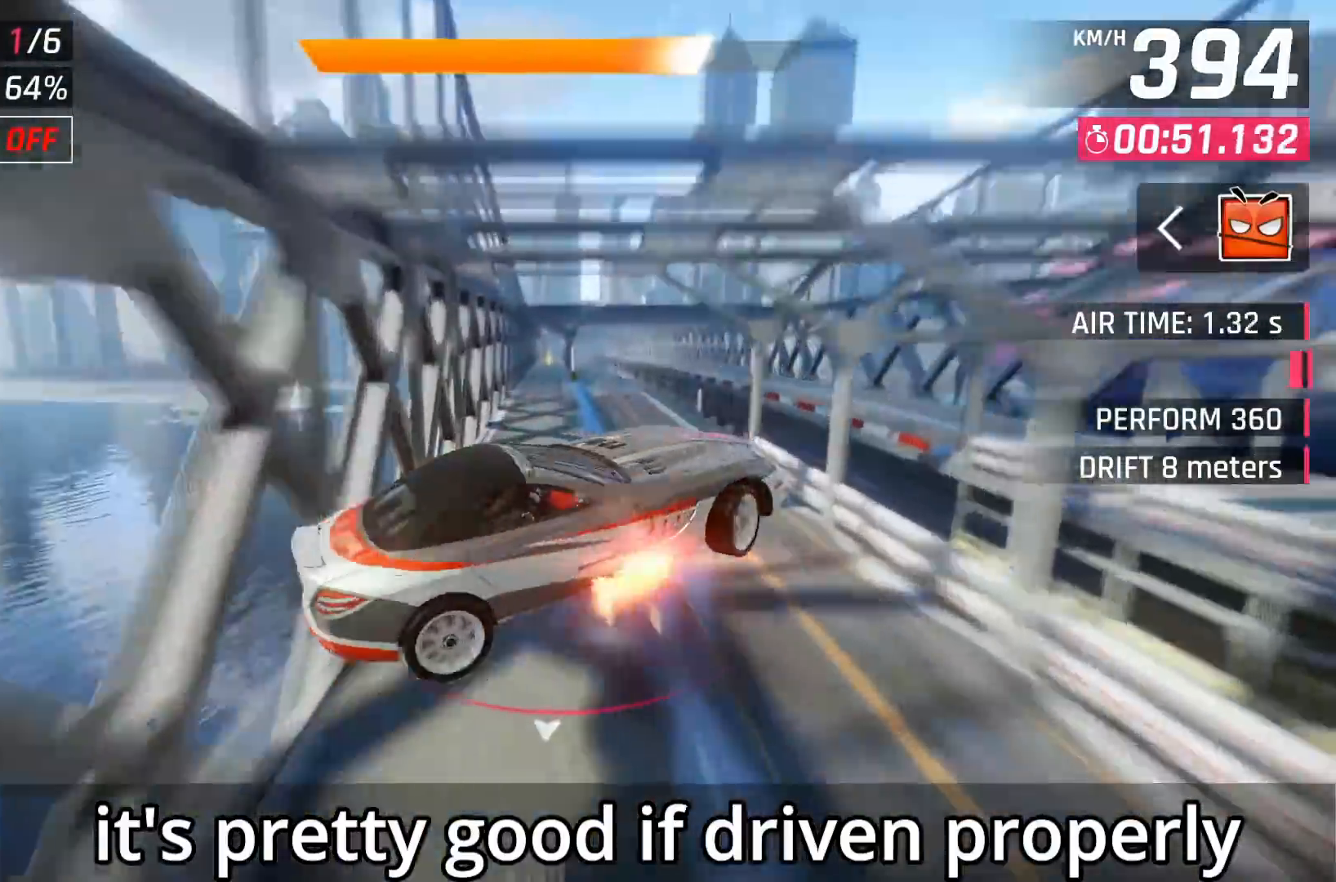
{"buttons": [], "left_stick": "center", "right_stick": "center", "events": []}
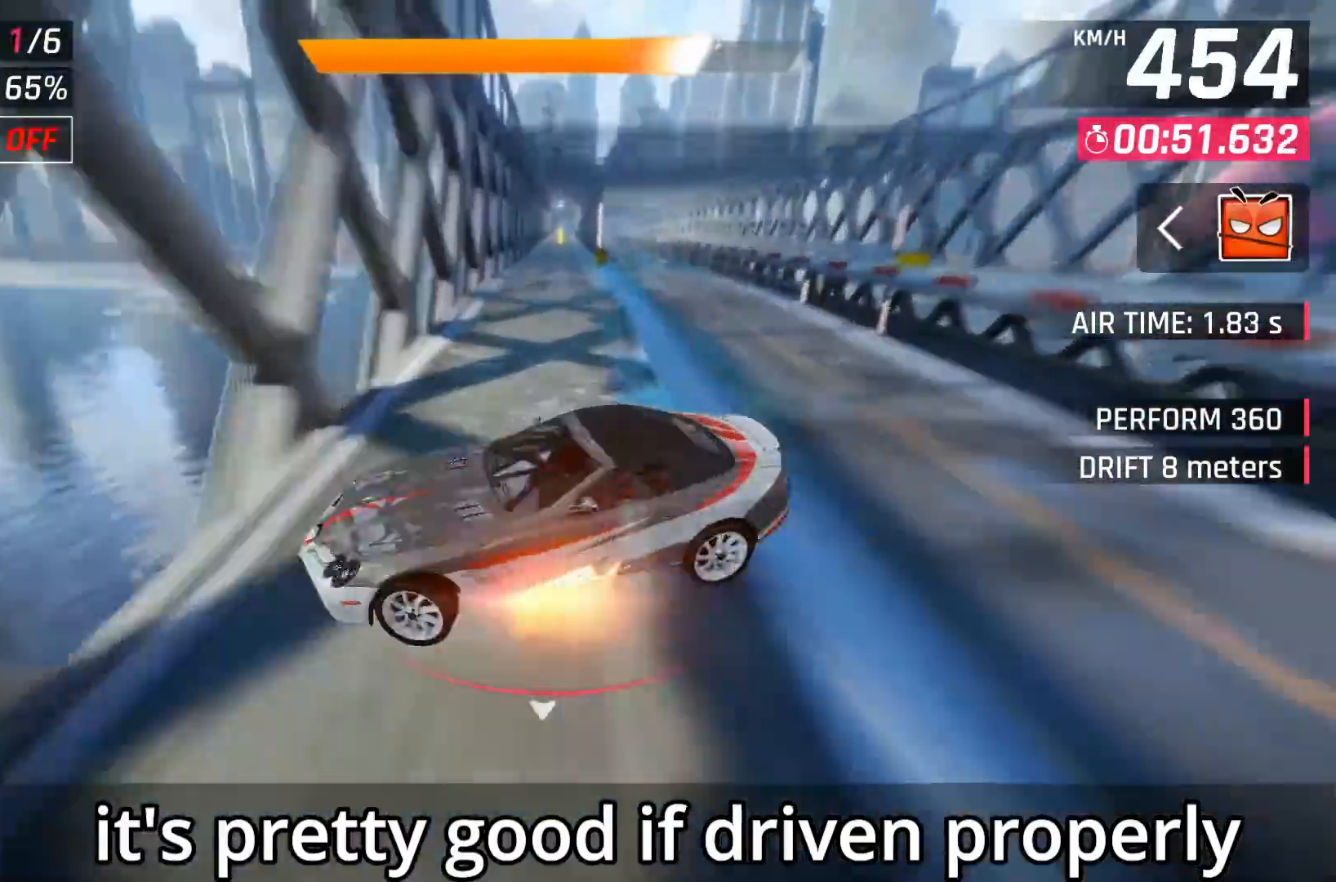
{"buttons": [], "left_stick": "center", "right_stick": "center", "events": [[117, "X", "down"], [217, "X", "up"]]}
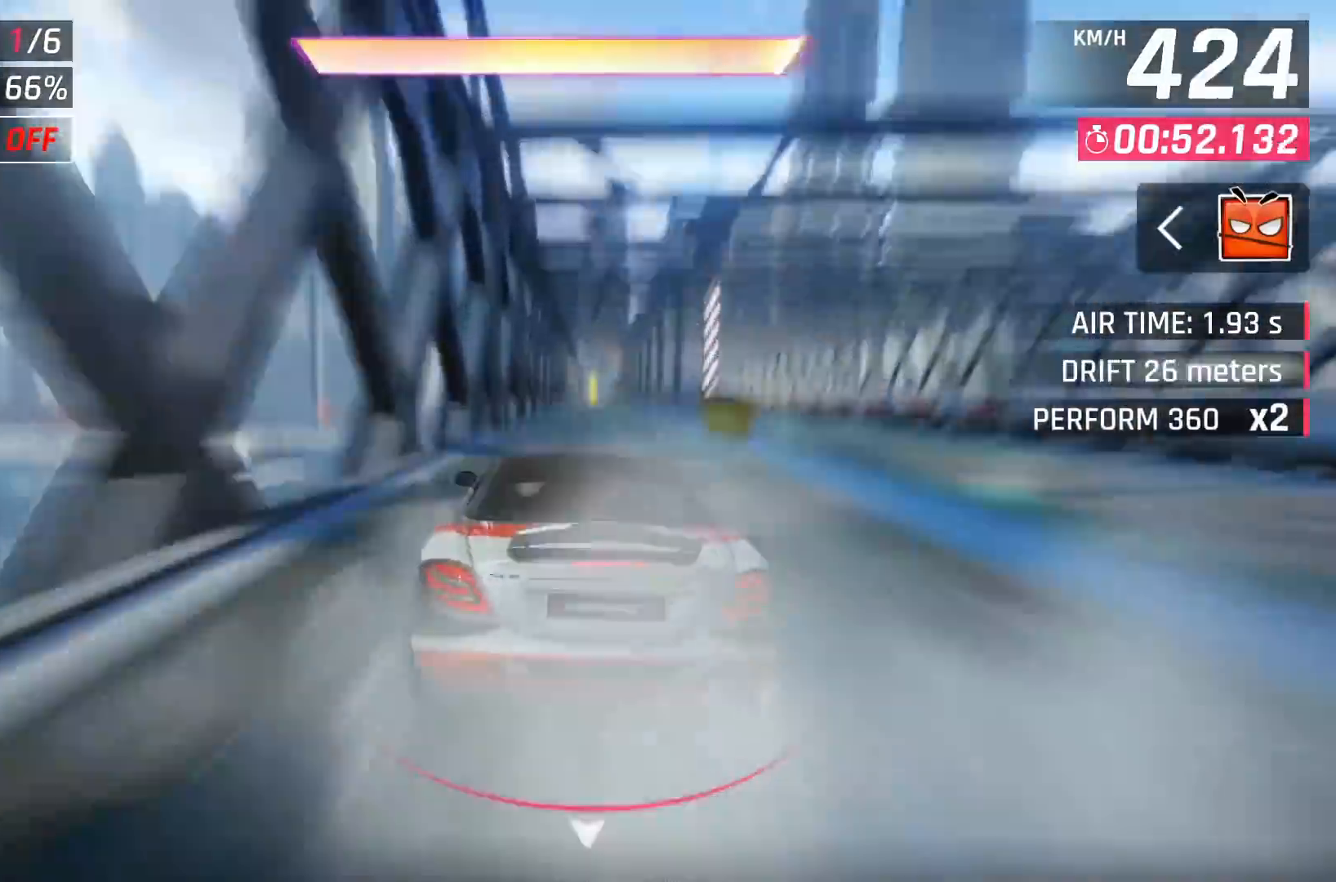
{"buttons": [], "left_stick": "center", "right_stick": "center", "events": [[100, "A", "down"], [183, "A", "up"], [217, "DPAD_RIGHT", "down"], [267, "A", "down"], [317, "DPAD_RIGHT", "up"], [367, "A", "up"]]}
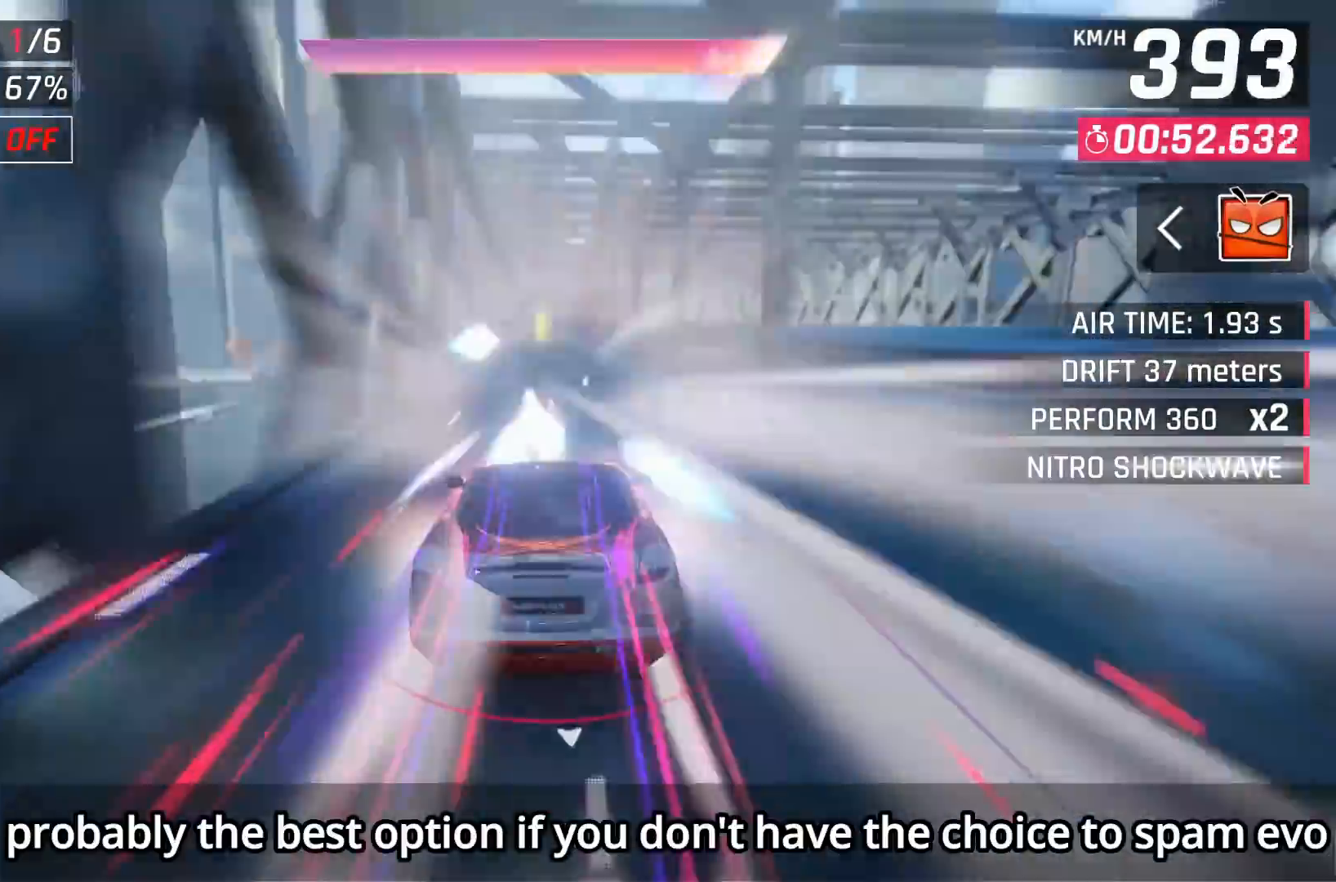
{"buttons": [], "left_stick": "center", "right_stick": "center", "events": [[267, "DPAD_LEFT", "down"], [317, "X", "down"], [350, "A", "down"], [350, "DPAD_LEFT", "up"], [350, "X", "up"], [367, "A", "up"]]}
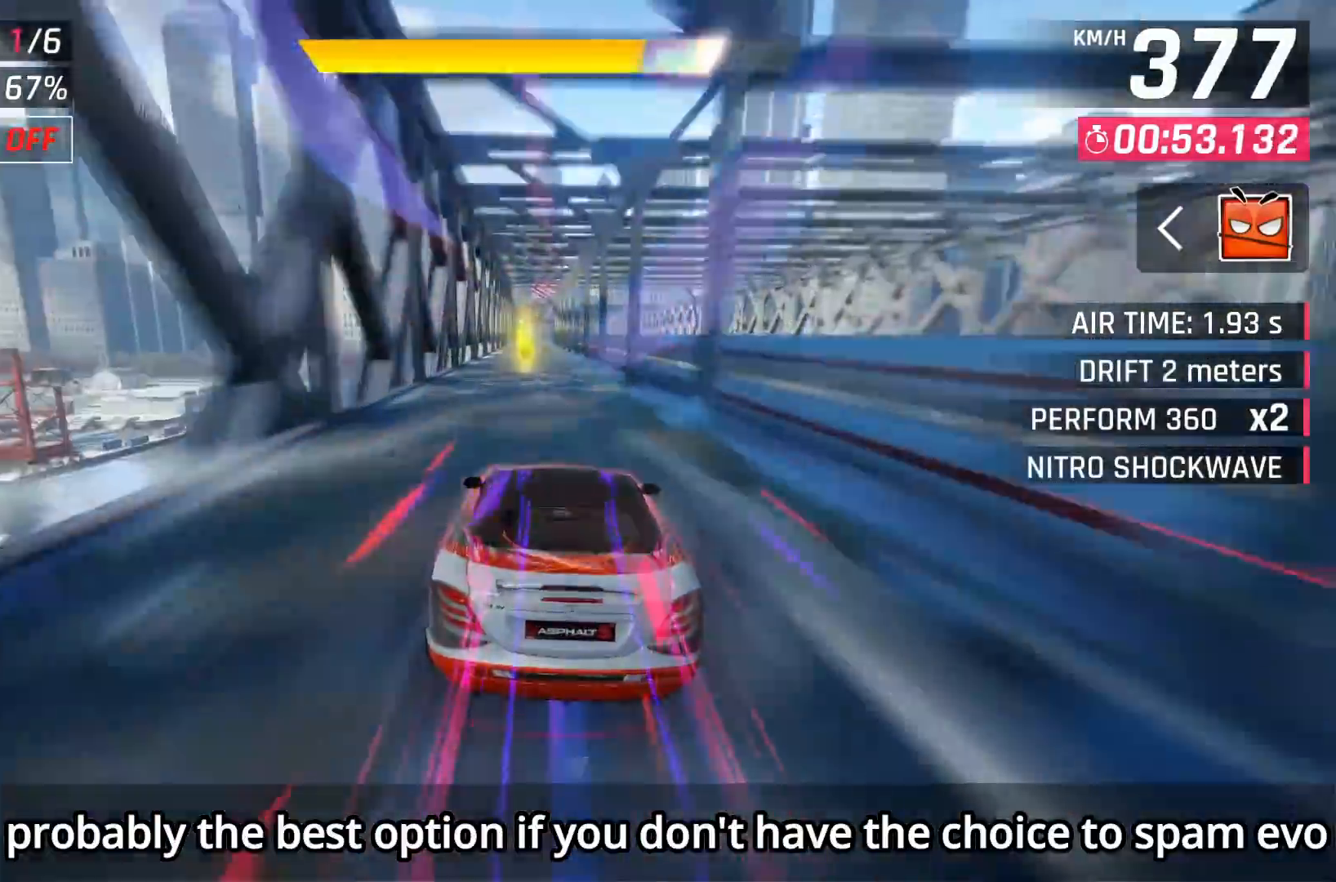
{"buttons": [], "left_stick": "center", "right_stick": "center", "events": [[250, "X", "down"], [300, "X", "up"]]}
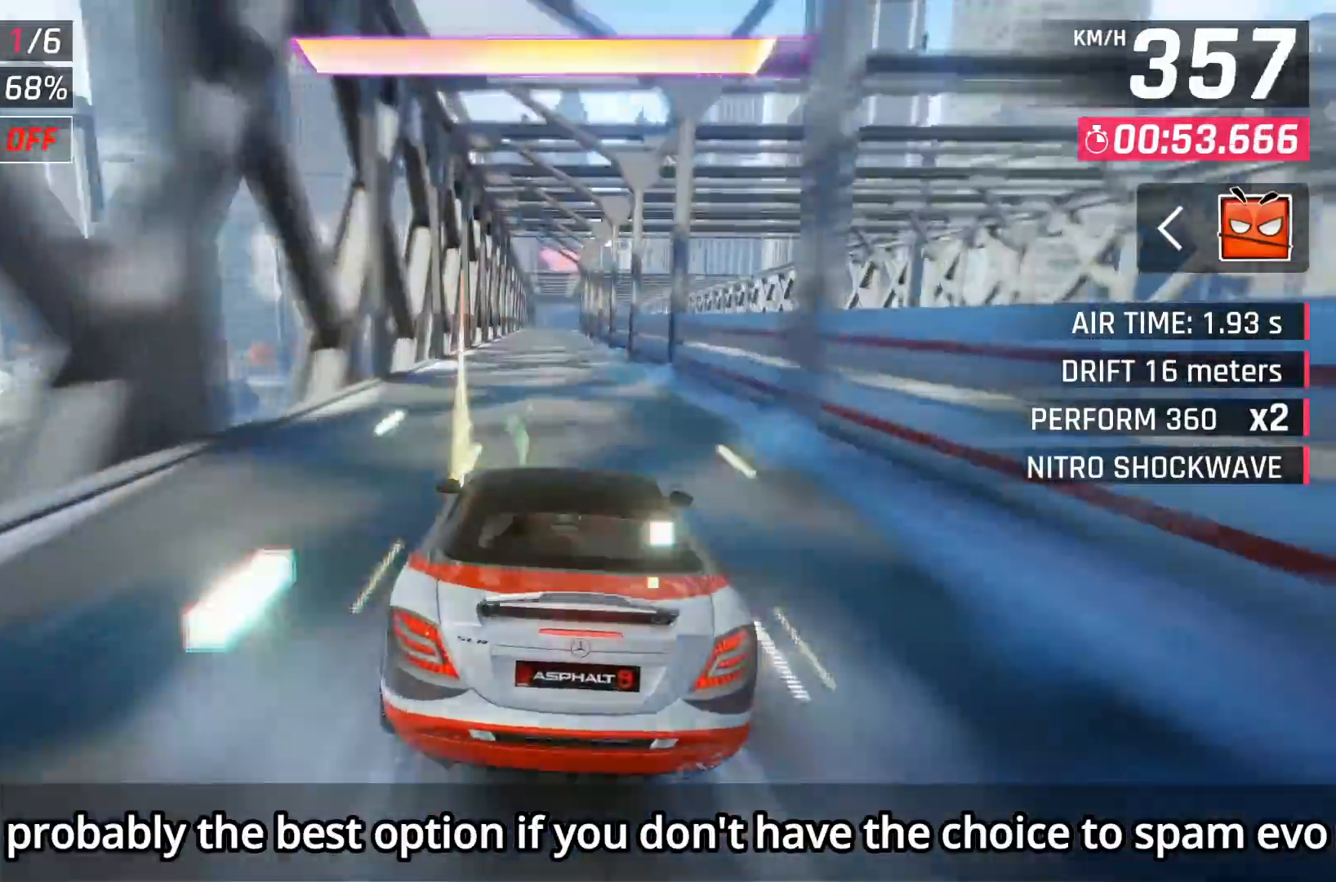
{"buttons": [], "left_stick": "center", "right_stick": "center", "events": [[33, "A", "down"], [100, "A", "up"], [183, "A", "down"], [267, "A", "up"]]}
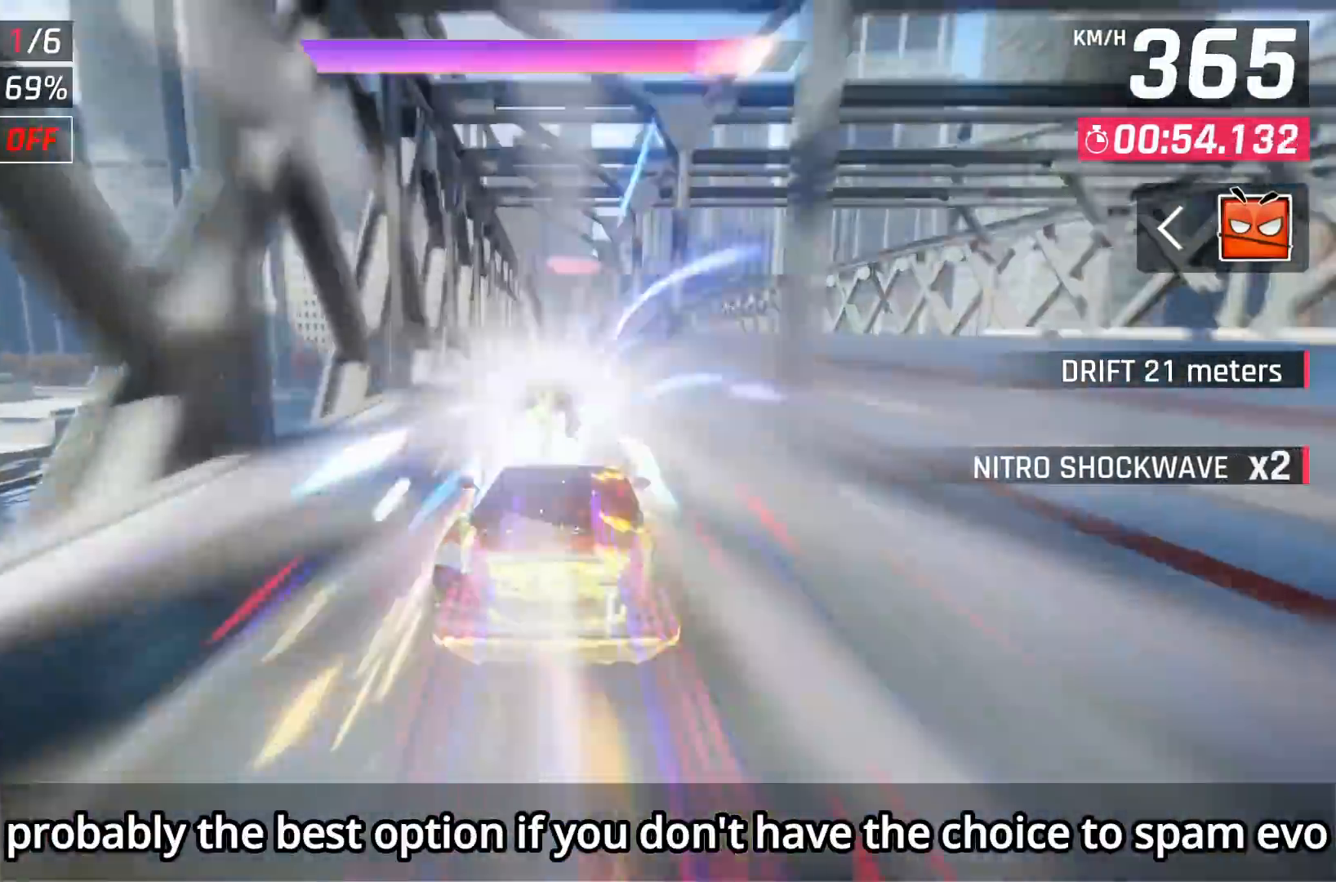
{"buttons": ["X"], "left_stick": "center", "right_stick": "center", "events": [[50, "DPAD_RIGHT", "down"], [50, "X", "down"], [83, "A", "down"], [83, "X", "up"], [167, "A", "up"], [167, "DPAD_RIGHT", "up"], [500, "X", "down"]]}
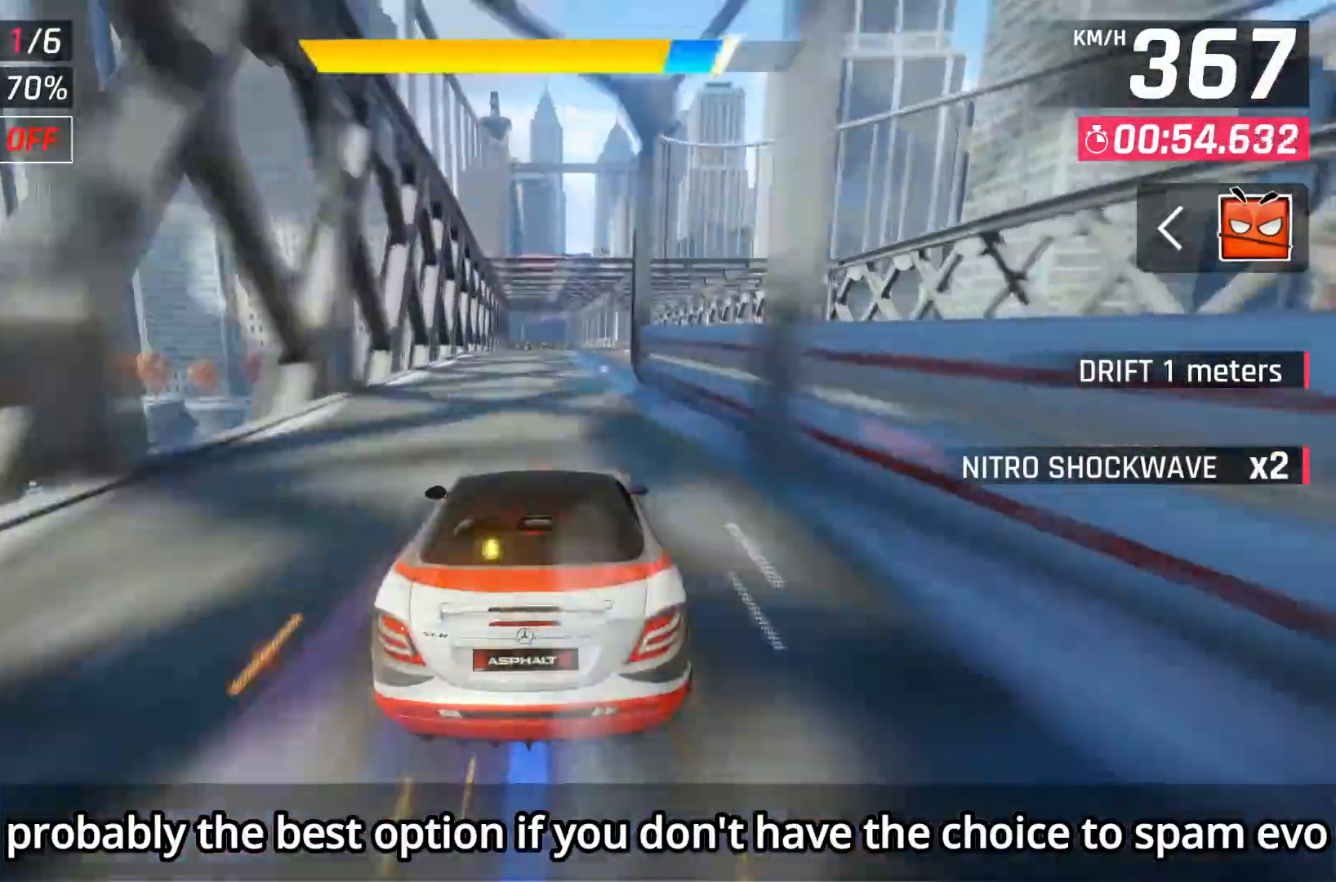
{"buttons": [], "left_stick": "center", "right_stick": "center", "events": [[33, "A", "down"], [33, "X", "up"], [100, "A", "up"], [367, "X", "down"], [500, "X", "up"]]}
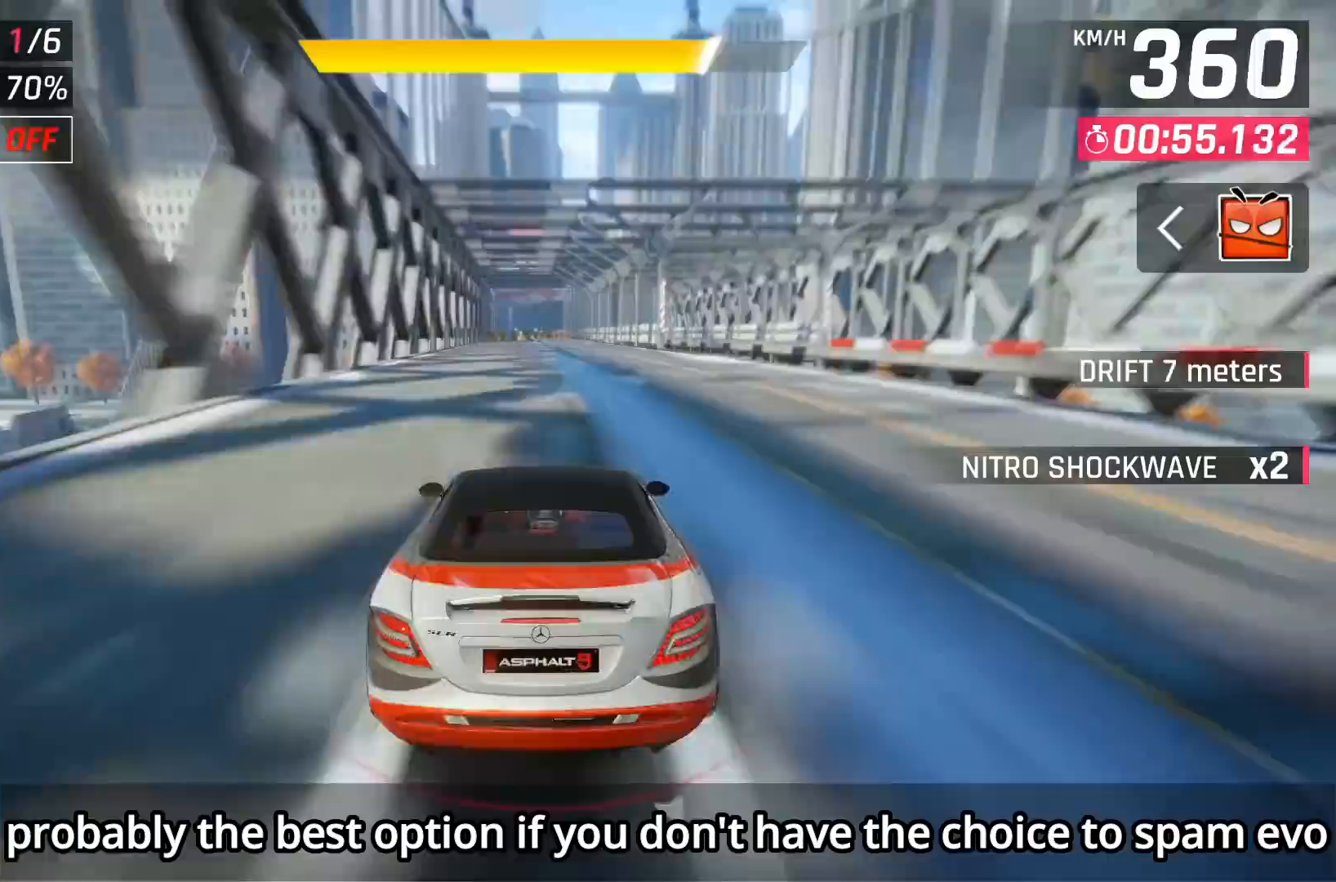
{"buttons": ["X"], "left_stick": "center", "right_stick": "center", "events": [[450, "X", "down"]]}
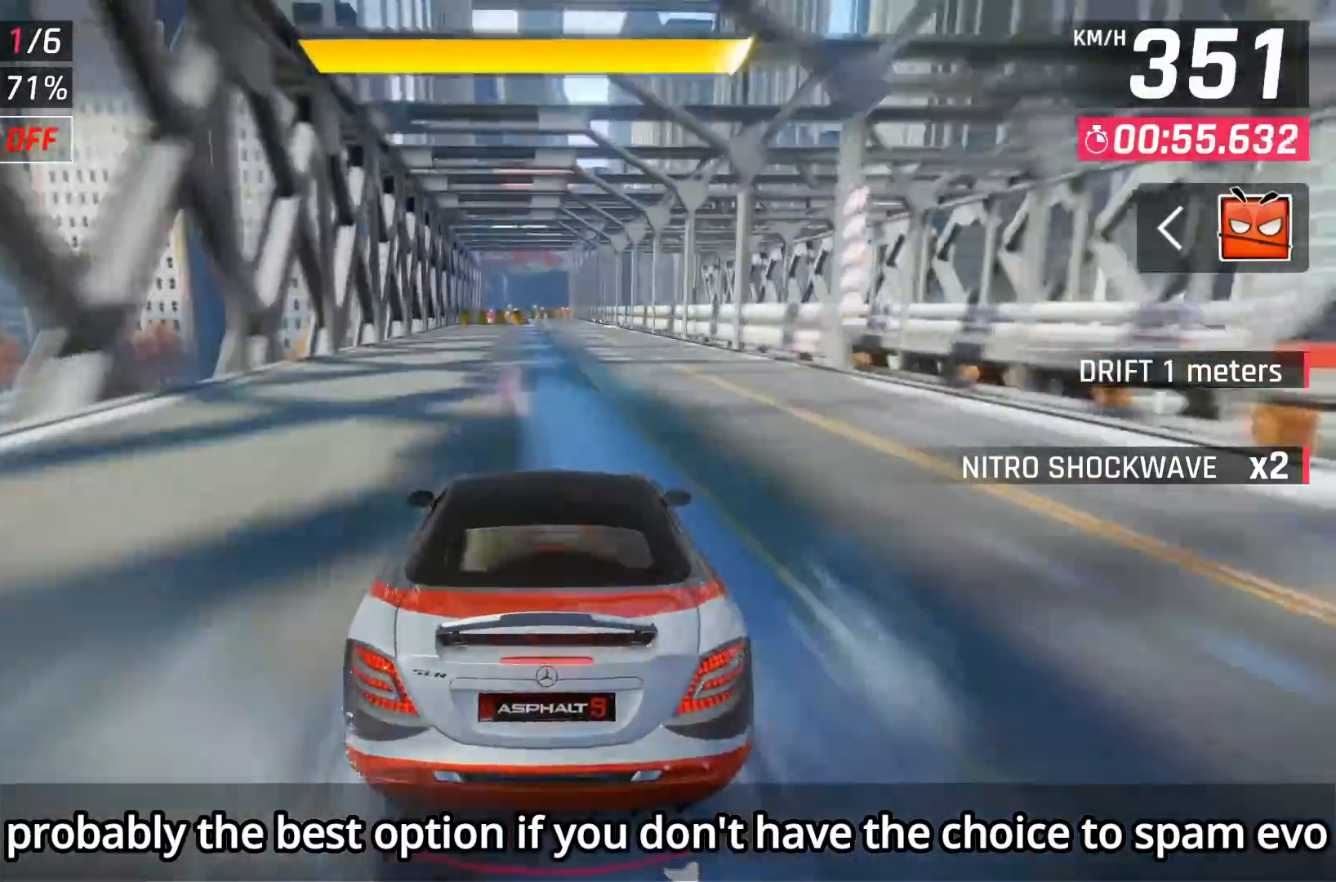
{"buttons": [], "left_stick": "center", "right_stick": "center", "events": [[100, "X", "up"]]}
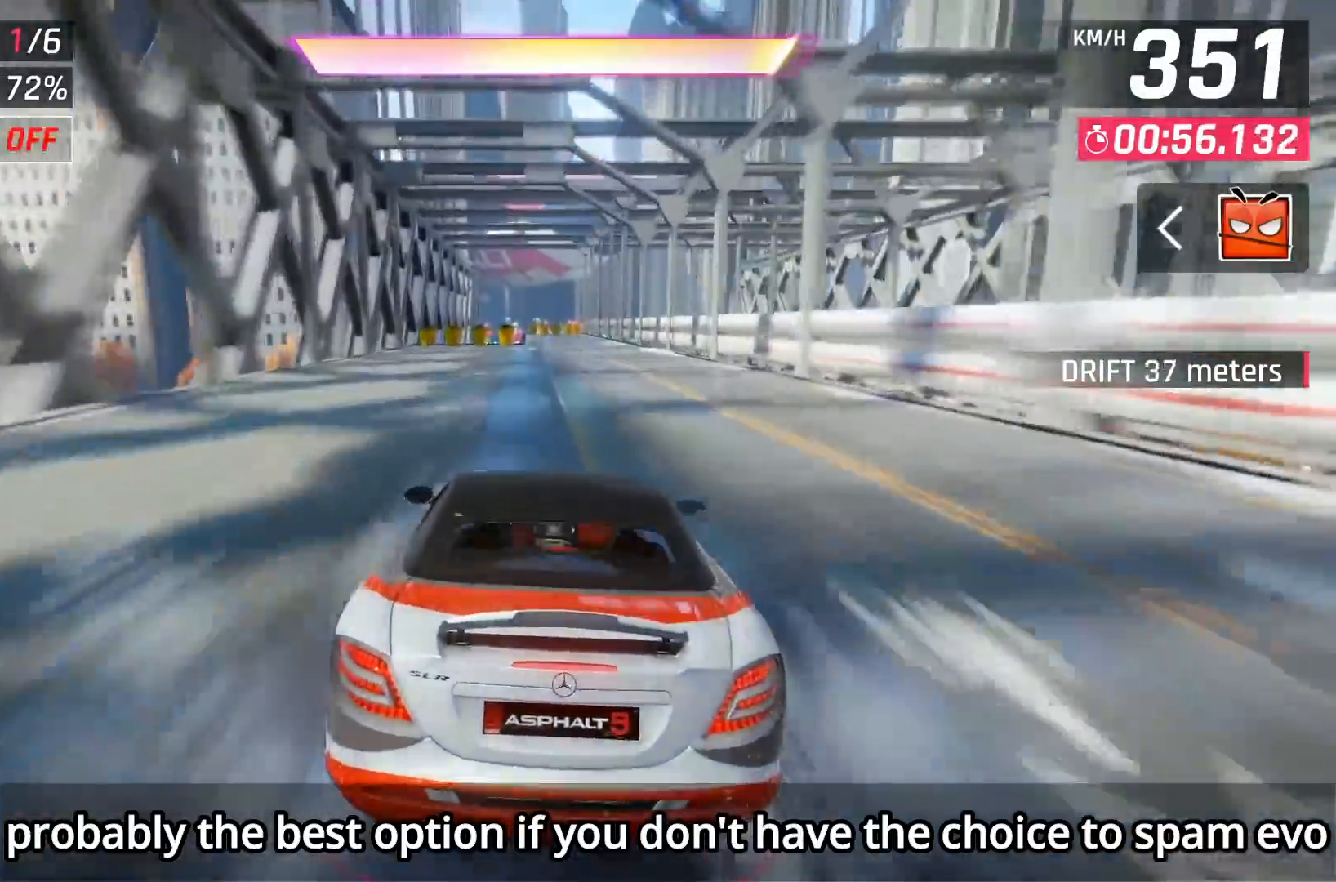
{"buttons": [], "left_stick": "center", "right_stick": "center", "events": [[33, "X", "down"], [100, "X", "up"]]}
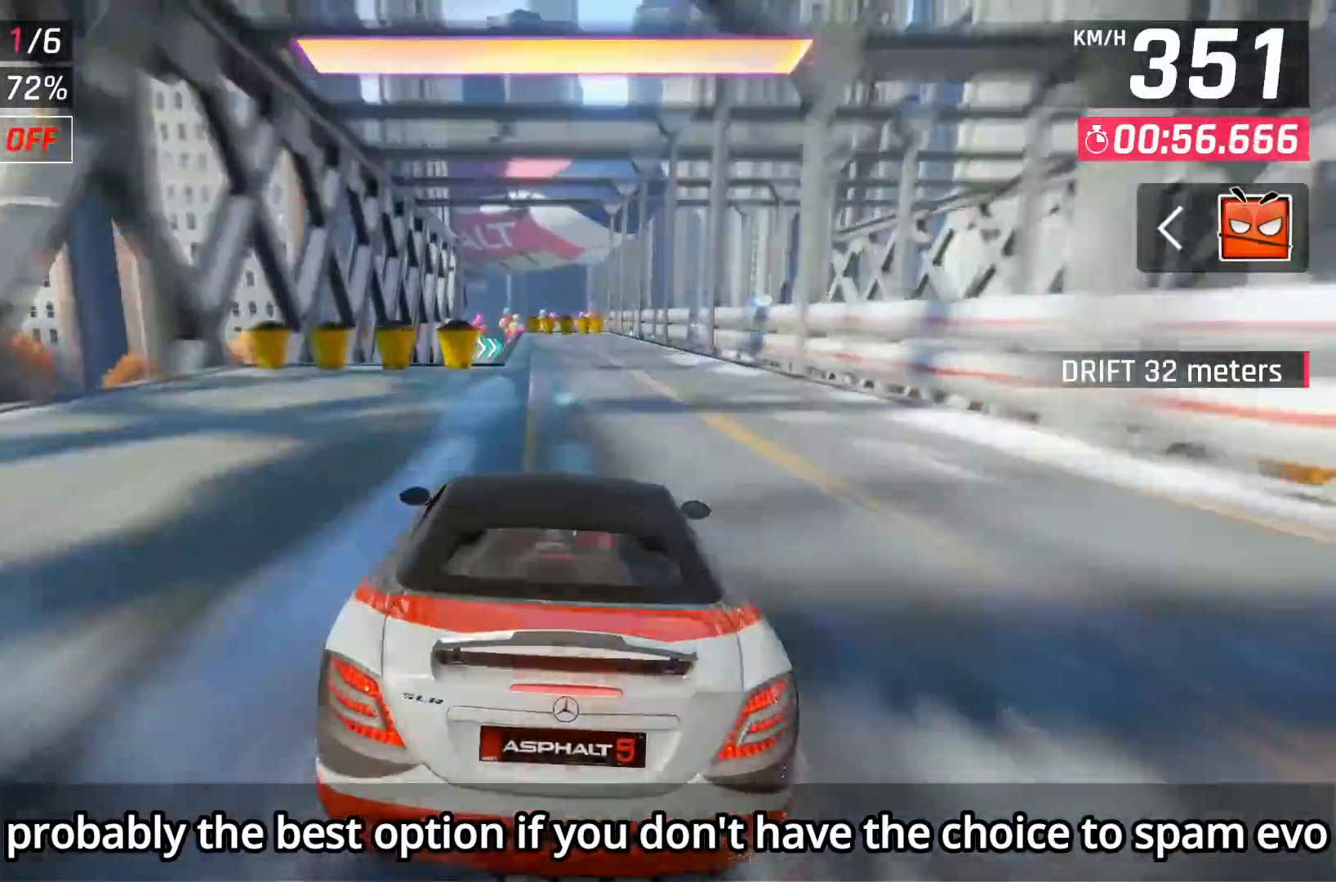
{"buttons": [], "left_stick": "center", "right_stick": "center", "events": [[150, "DPAD_RIGHT", "down"], [233, "DPAD_RIGHT", "up"], [417, "DPAD_RIGHT", "down"], [483, "DPAD_RIGHT", "up"]]}
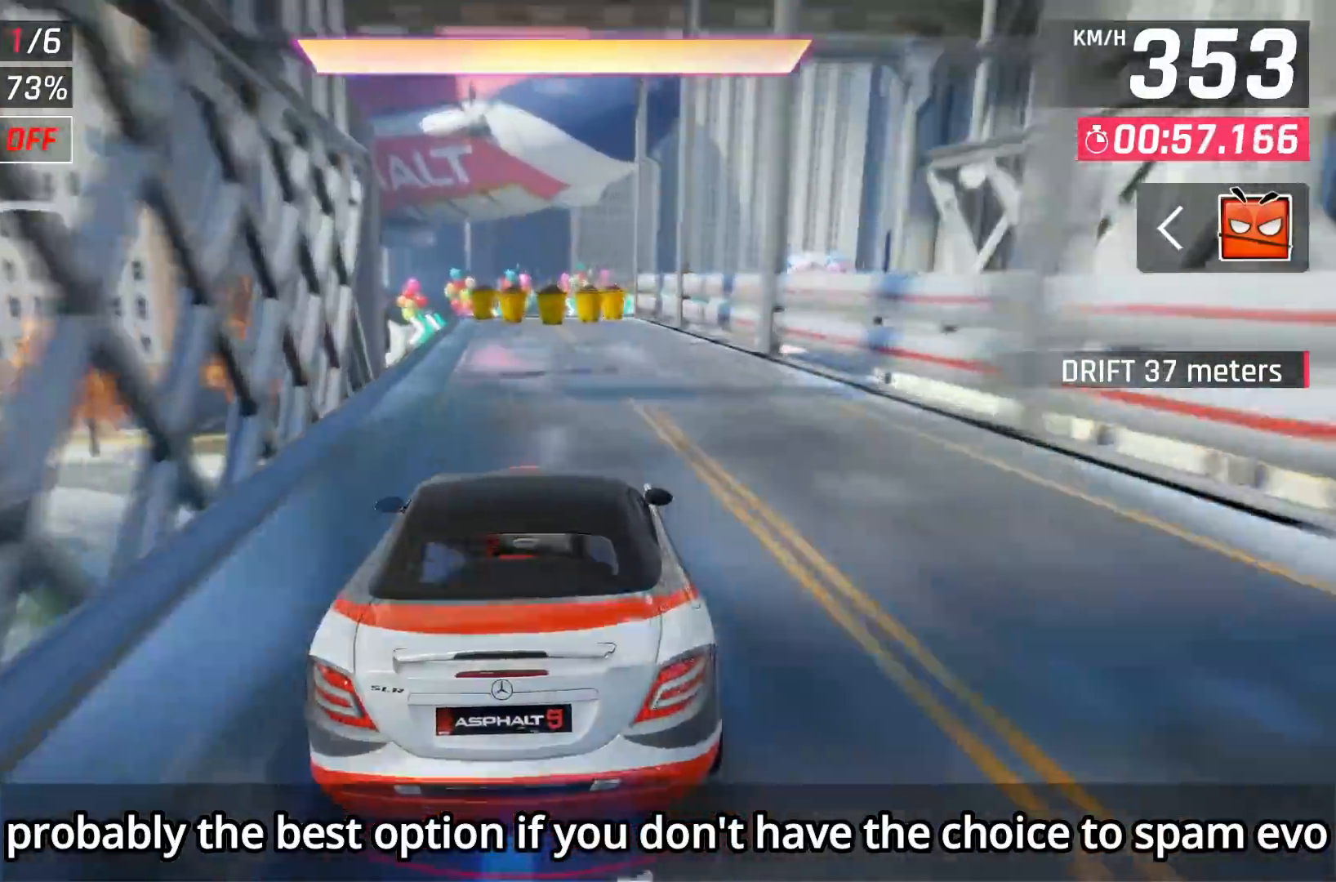
{"buttons": ["A"], "left_stick": "right", "right_stick": "center", "events": [[150, "A", "down"], [217, "left_stick", "right"], [233, "A", "up"], [333, "A", "down"]]}
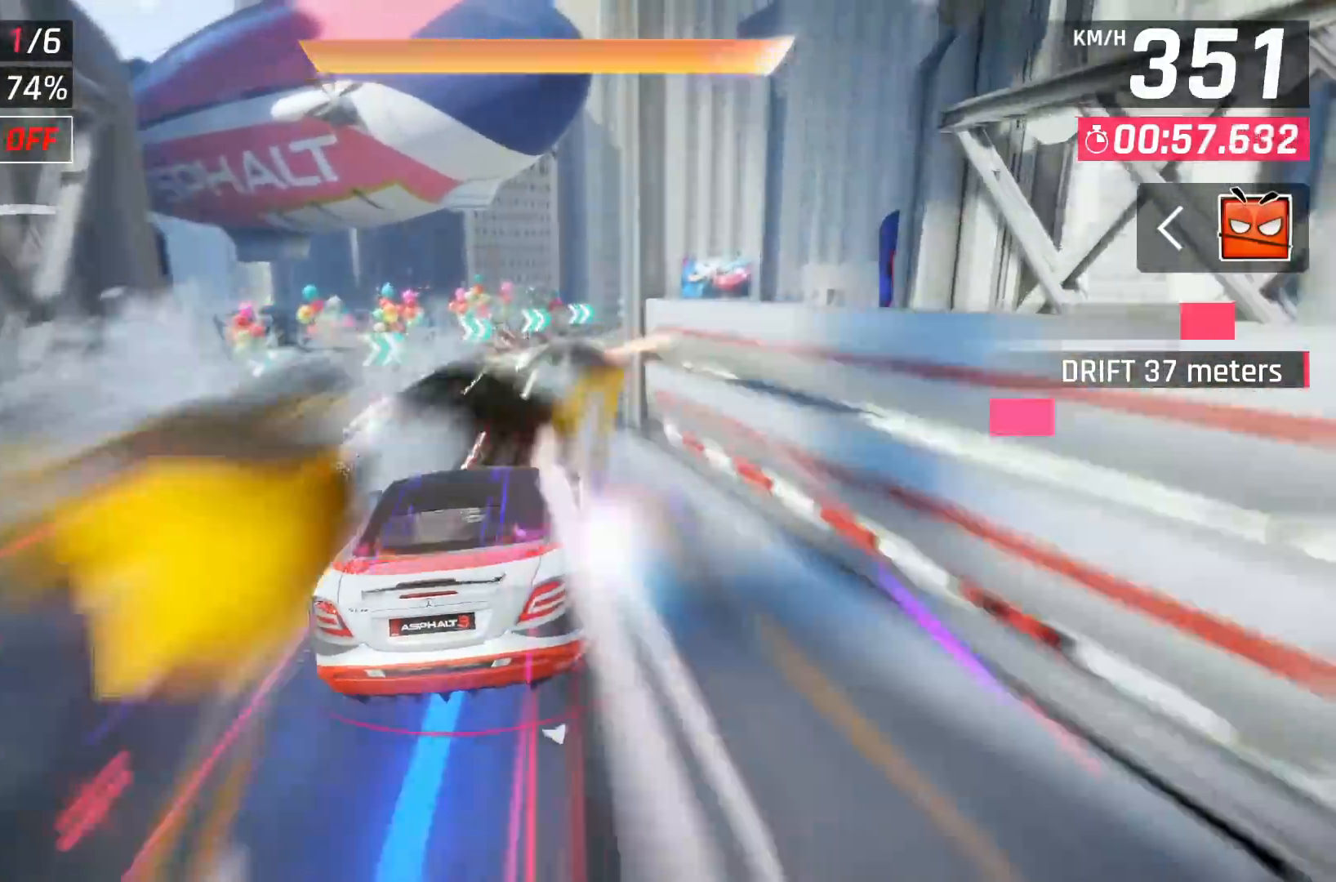
{"buttons": [], "left_stick": "right", "right_stick": "center", "events": [[67, "A", "up"], [167, "A", "down"], [233, "A", "up"]]}
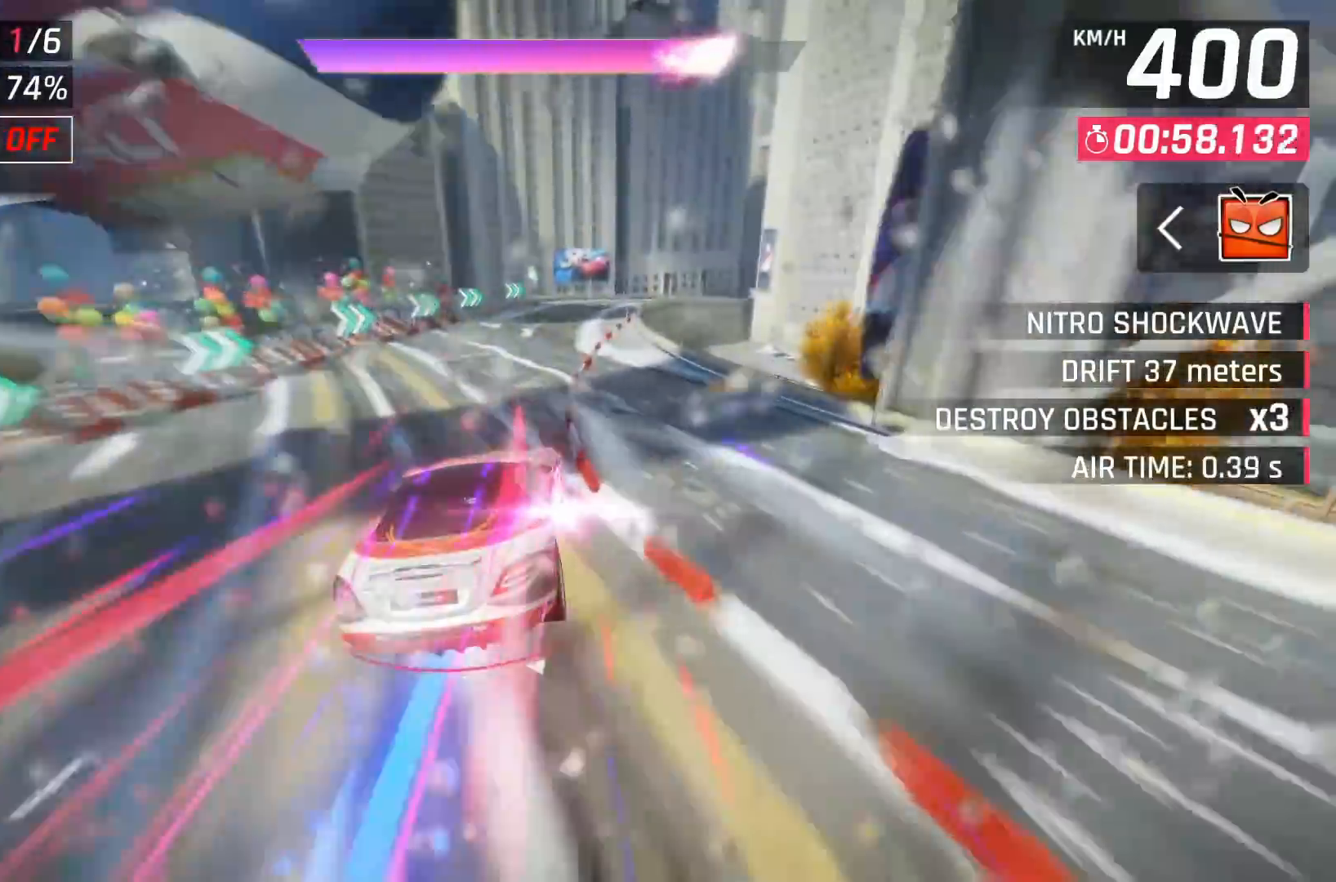
{"buttons": [], "left_stick": "right", "right_stick": "center", "events": [[33, "left_stick", "center"], [200, "left_stick", "left"], [300, "left_stick", "right"]]}
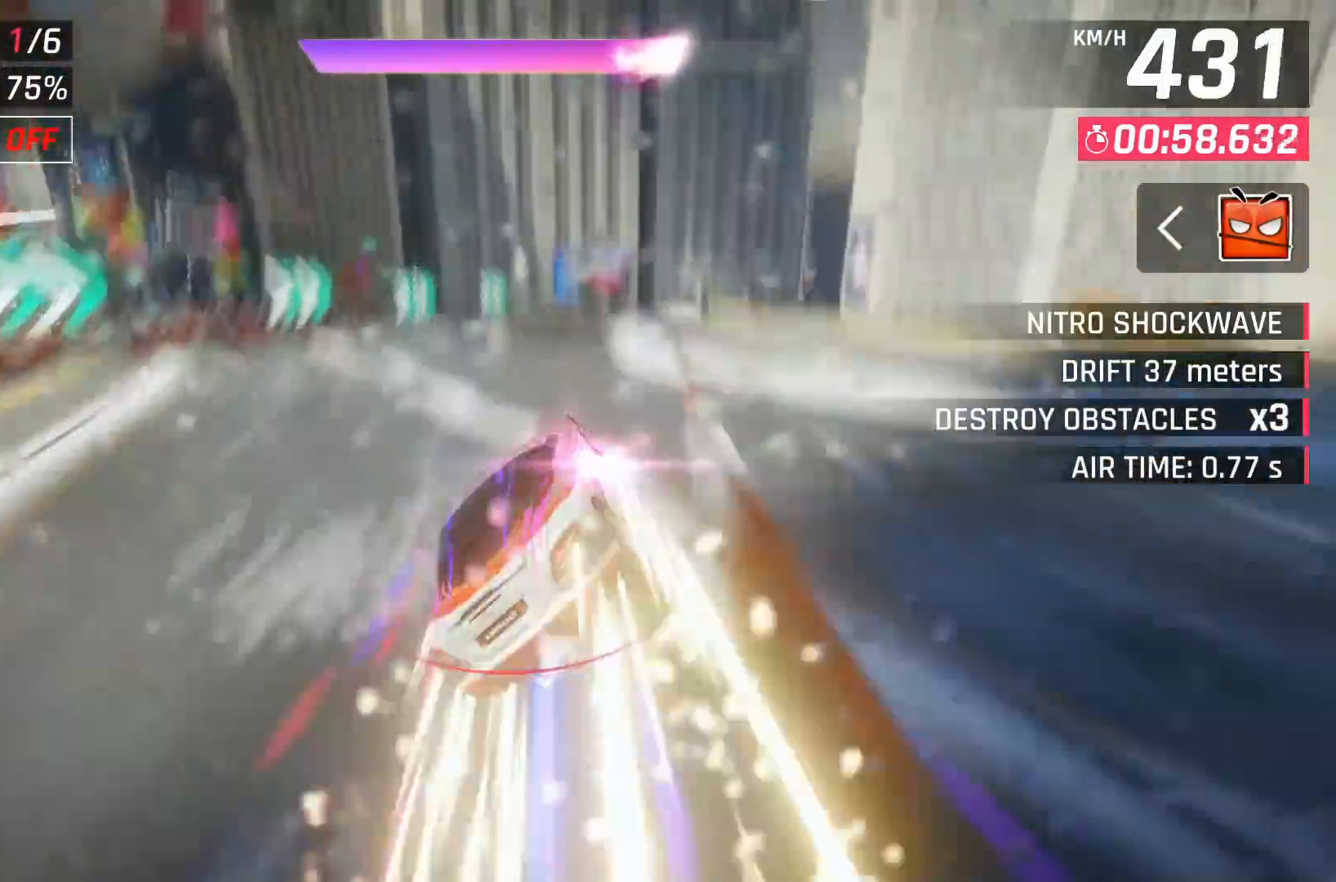
{"buttons": [], "left_stick": "right", "right_stick": "center", "events": [[17, "X", "down"], [117, "X", "up"]]}
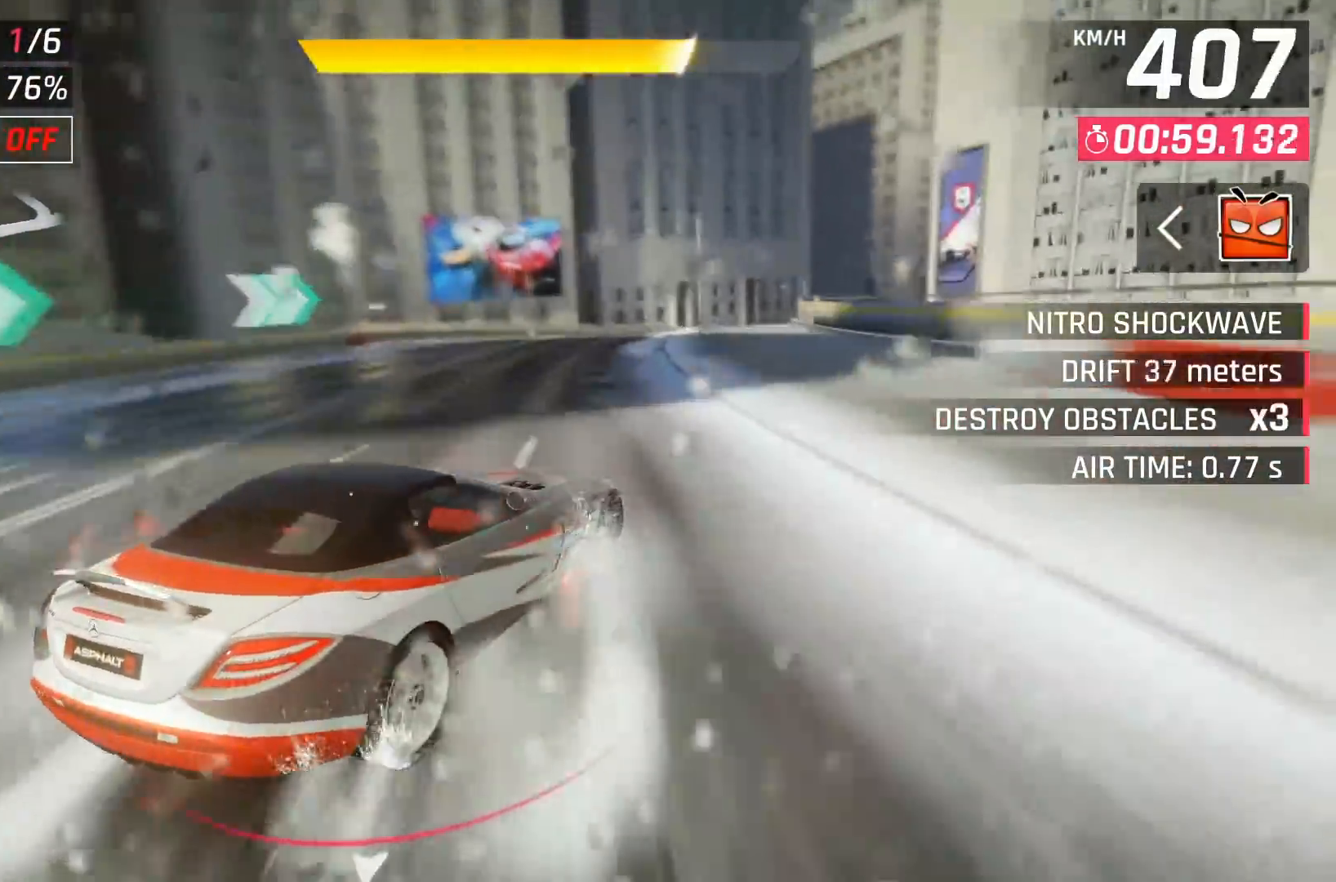
{"buttons": [], "left_stick": "right", "right_stick": "center", "events": []}
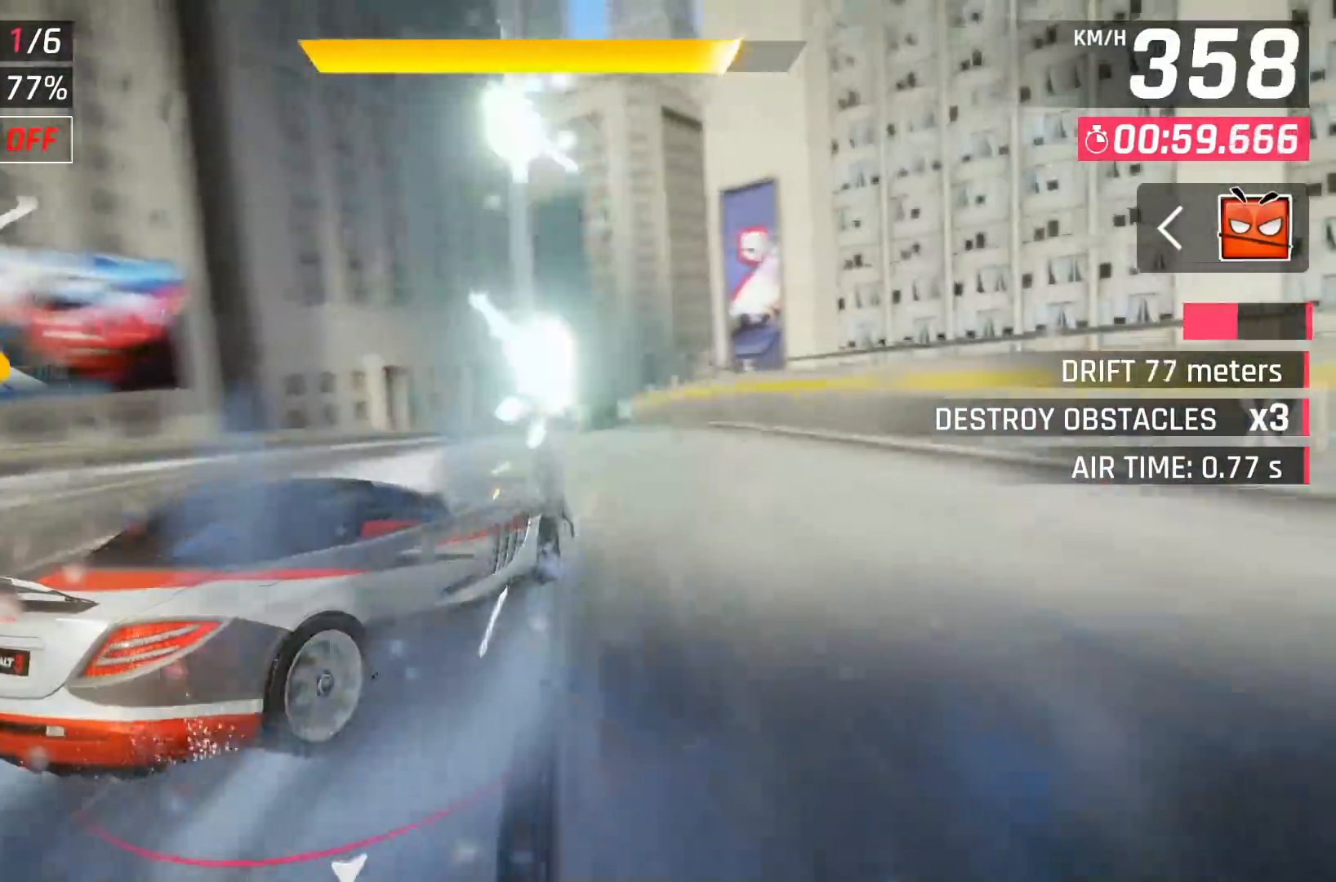
{"buttons": ["DPAD_RIGHT"], "left_stick": "center", "right_stick": "center", "events": [[100, "left_stick", "center"], [350, "DPAD_RIGHT", "down"], [400, "A", "down"], [467, "A", "up"]]}
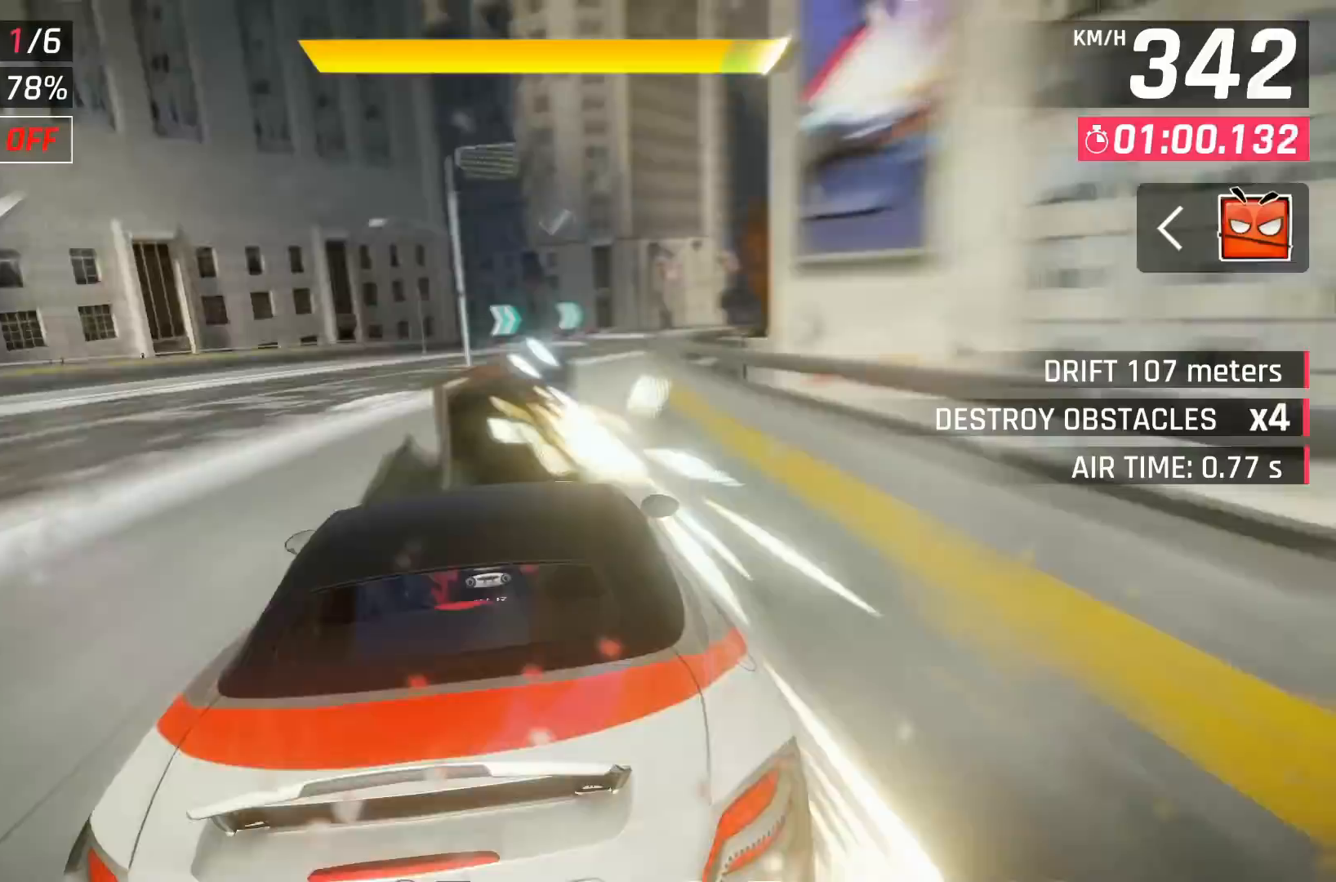
{"buttons": ["A", "DPAD_RIGHT"], "left_stick": "center", "right_stick": "center", "events": [[50, "DPAD_RIGHT", "up"], [183, "DPAD_RIGHT", "down"], [417, "A", "down"]]}
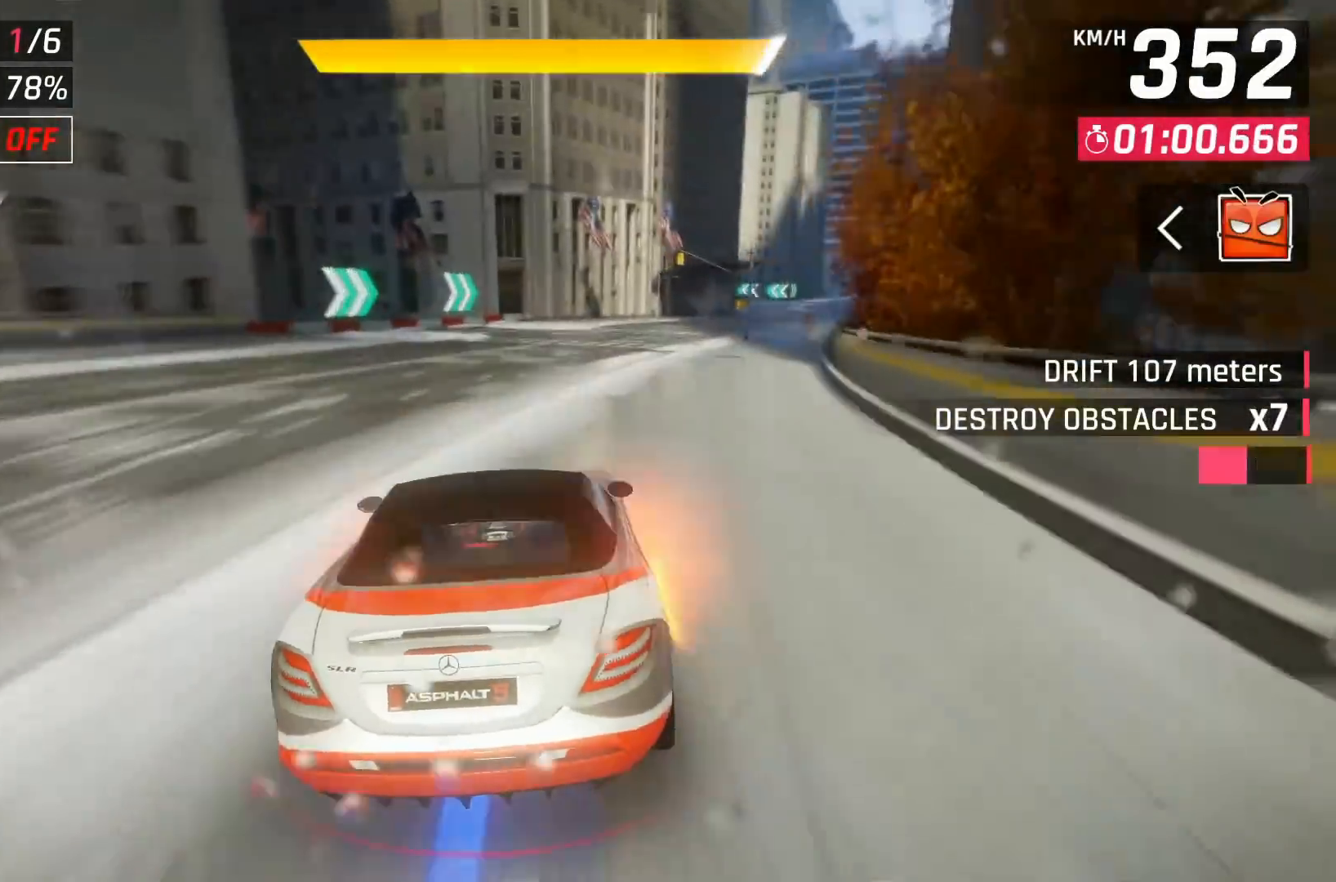
{"buttons": ["DPAD_RIGHT"], "left_stick": "center", "right_stick": "center", "events": [[17, "A", "up"]]}
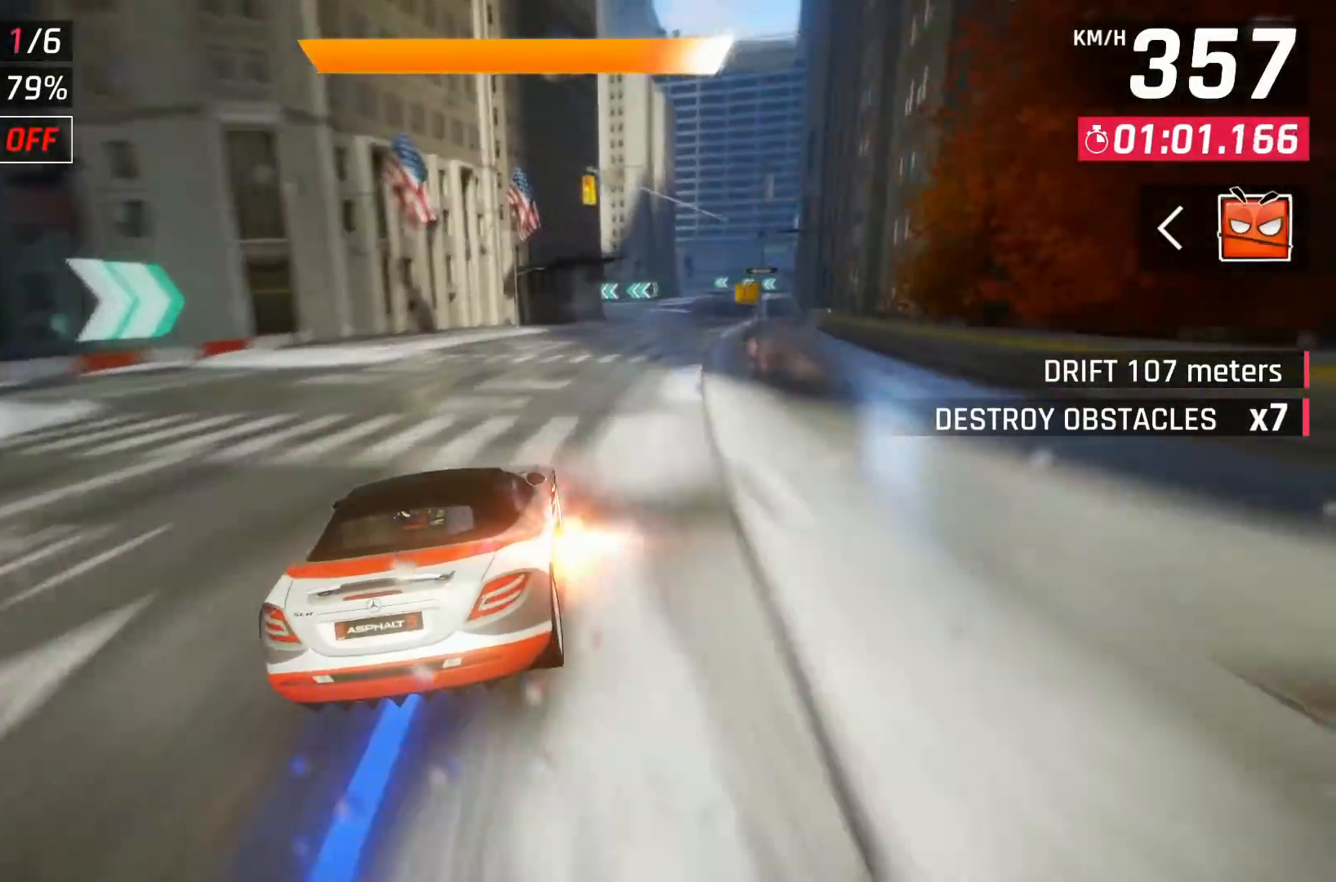
{"buttons": [], "left_stick": "center", "right_stick": "center", "events": [[417, "DPAD_RIGHT", "up"]]}
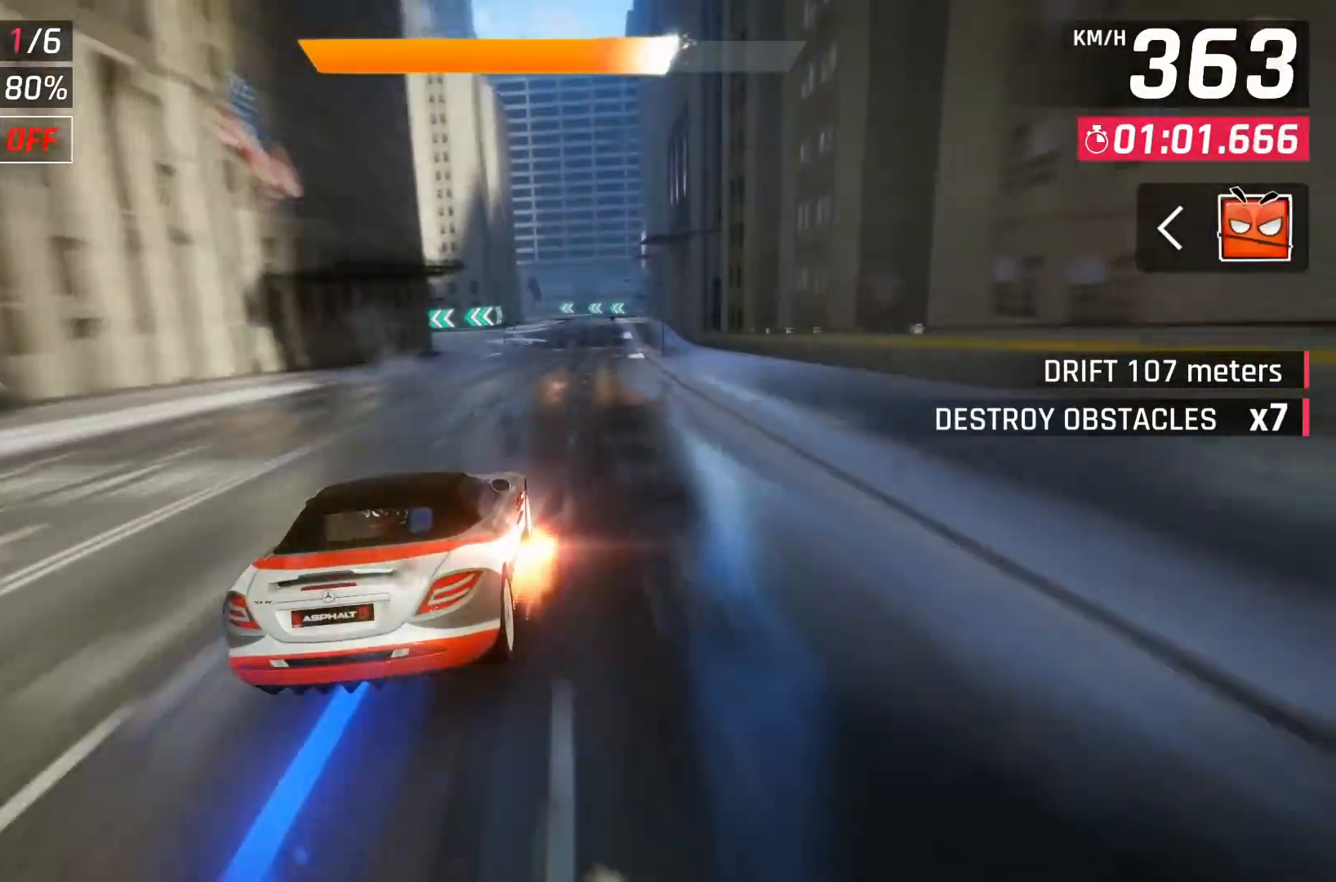
{"buttons": [], "left_stick": "left", "right_stick": "center", "events": [[267, "X", "down"], [350, "X", "up"], [367, "left_stick", "left"]]}
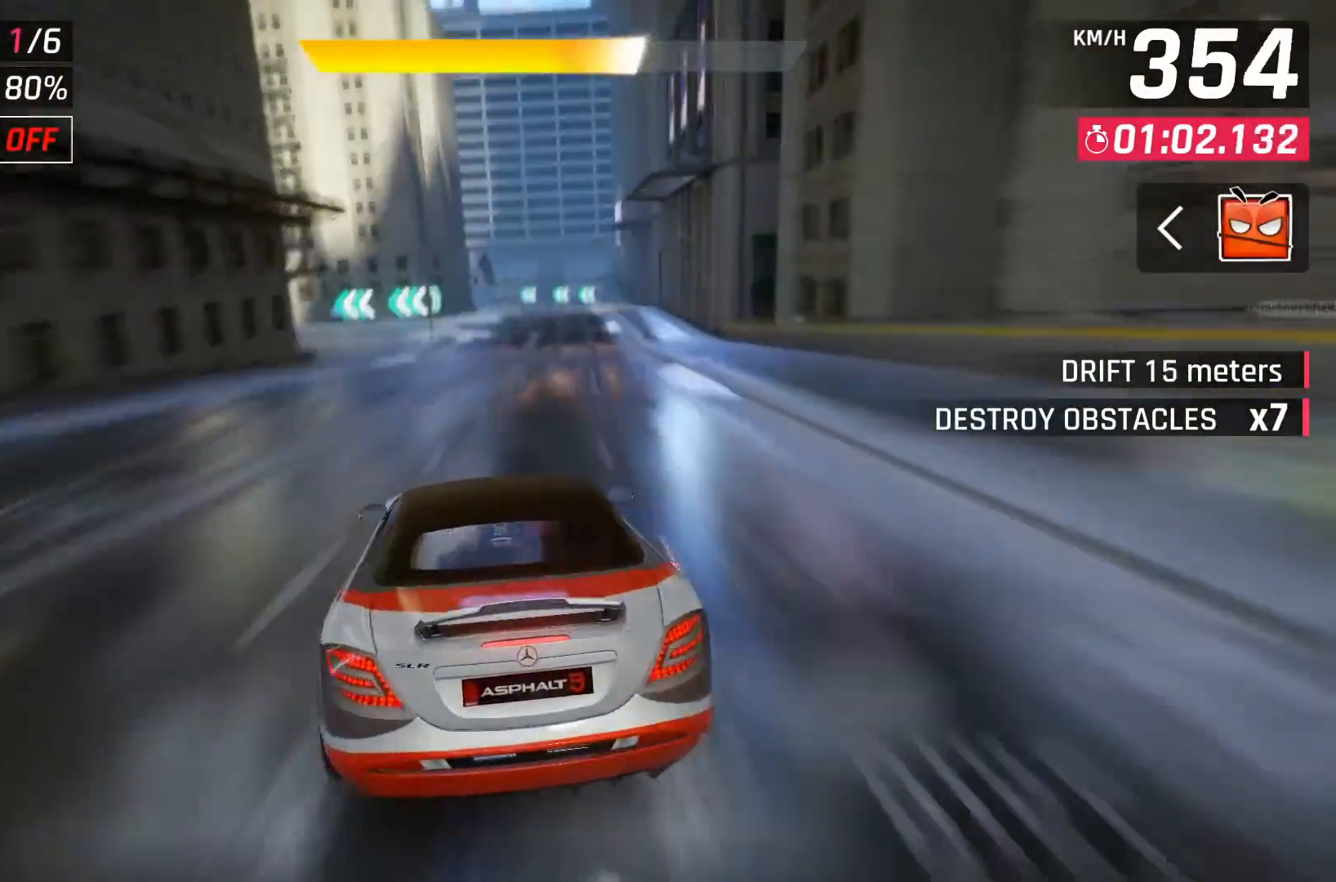
{"buttons": [], "left_stick": "left", "right_stick": "center", "events": []}
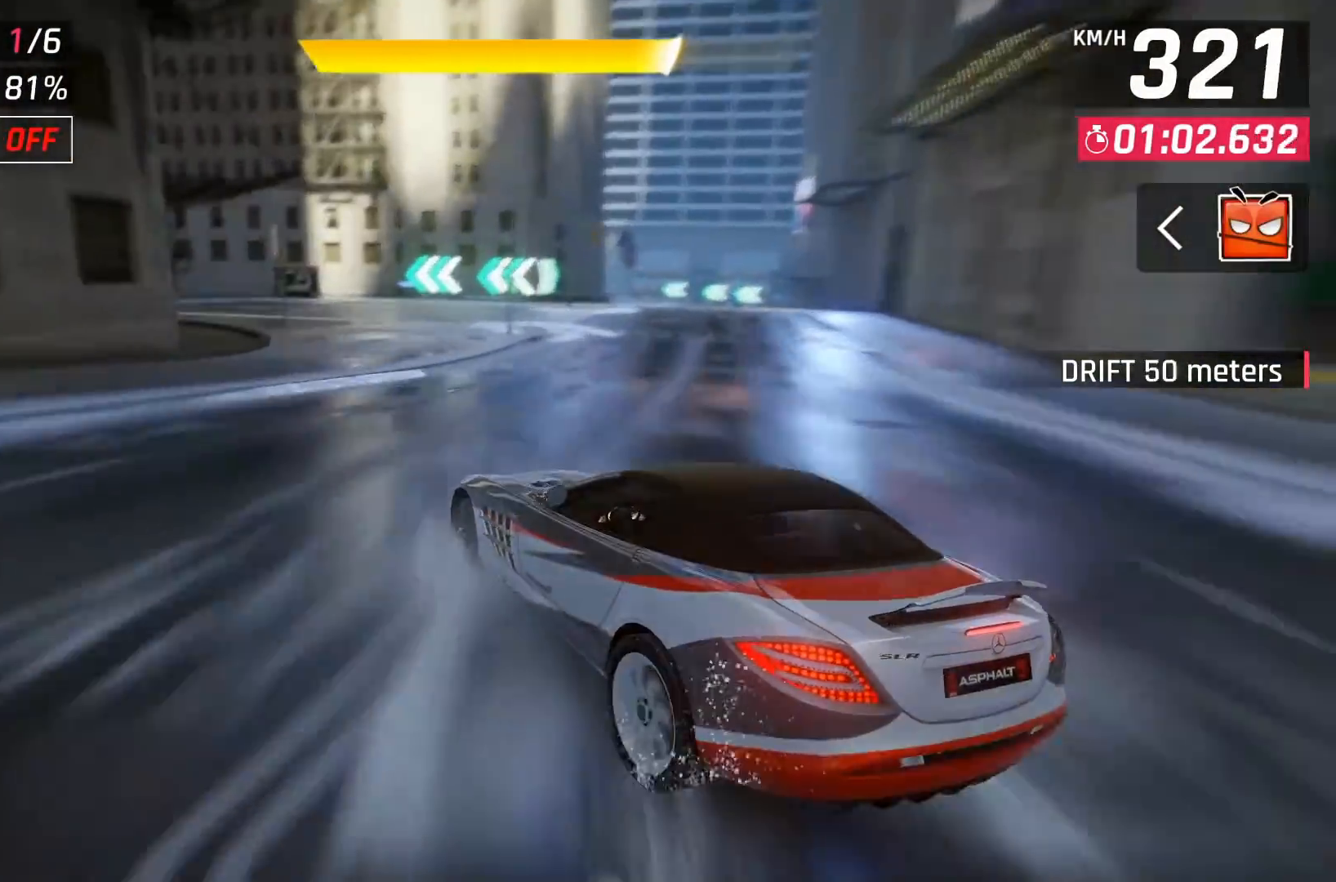
{"buttons": [], "left_stick": "left", "right_stick": "center", "events": []}
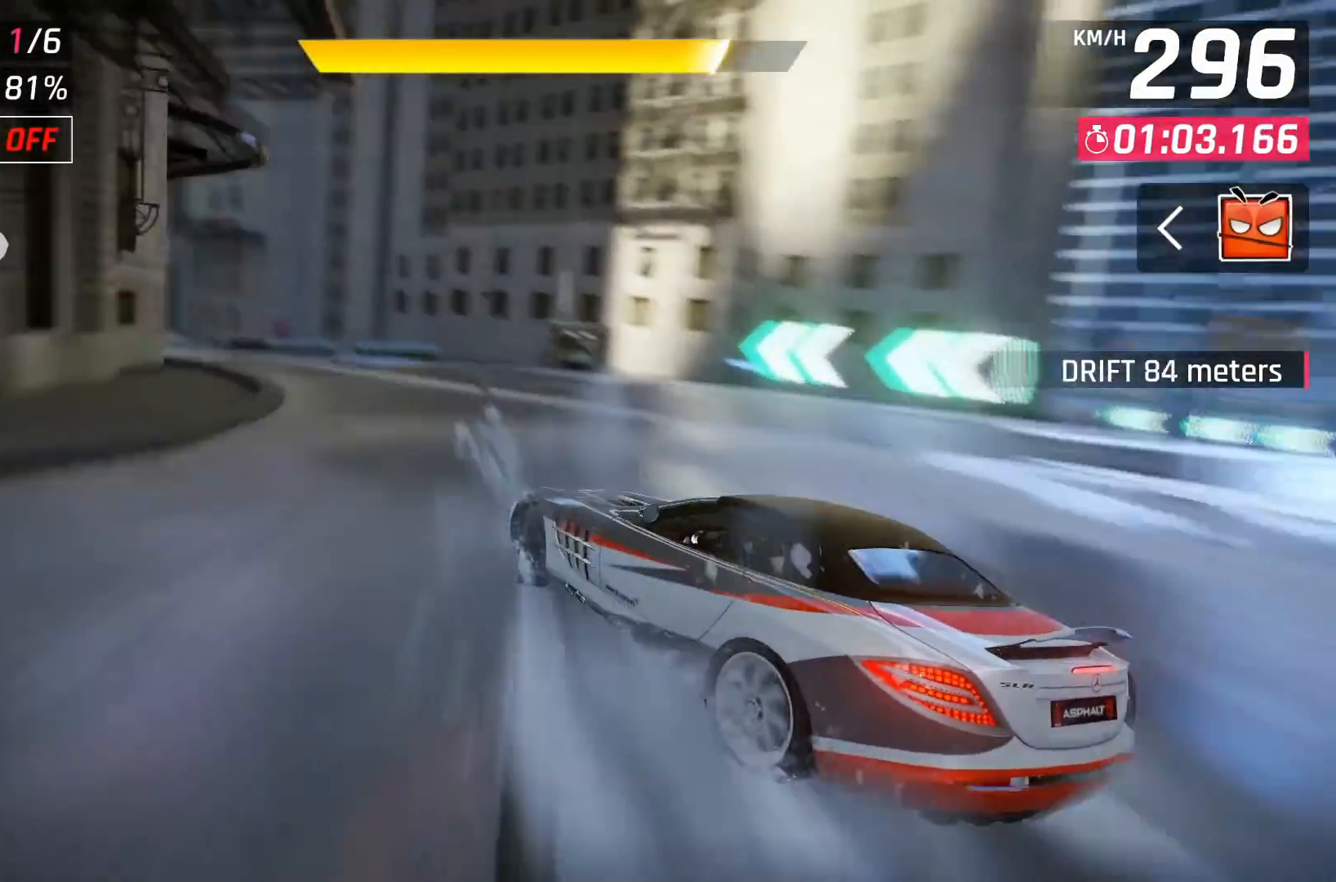
{"buttons": [], "left_stick": "left", "right_stick": "center", "events": []}
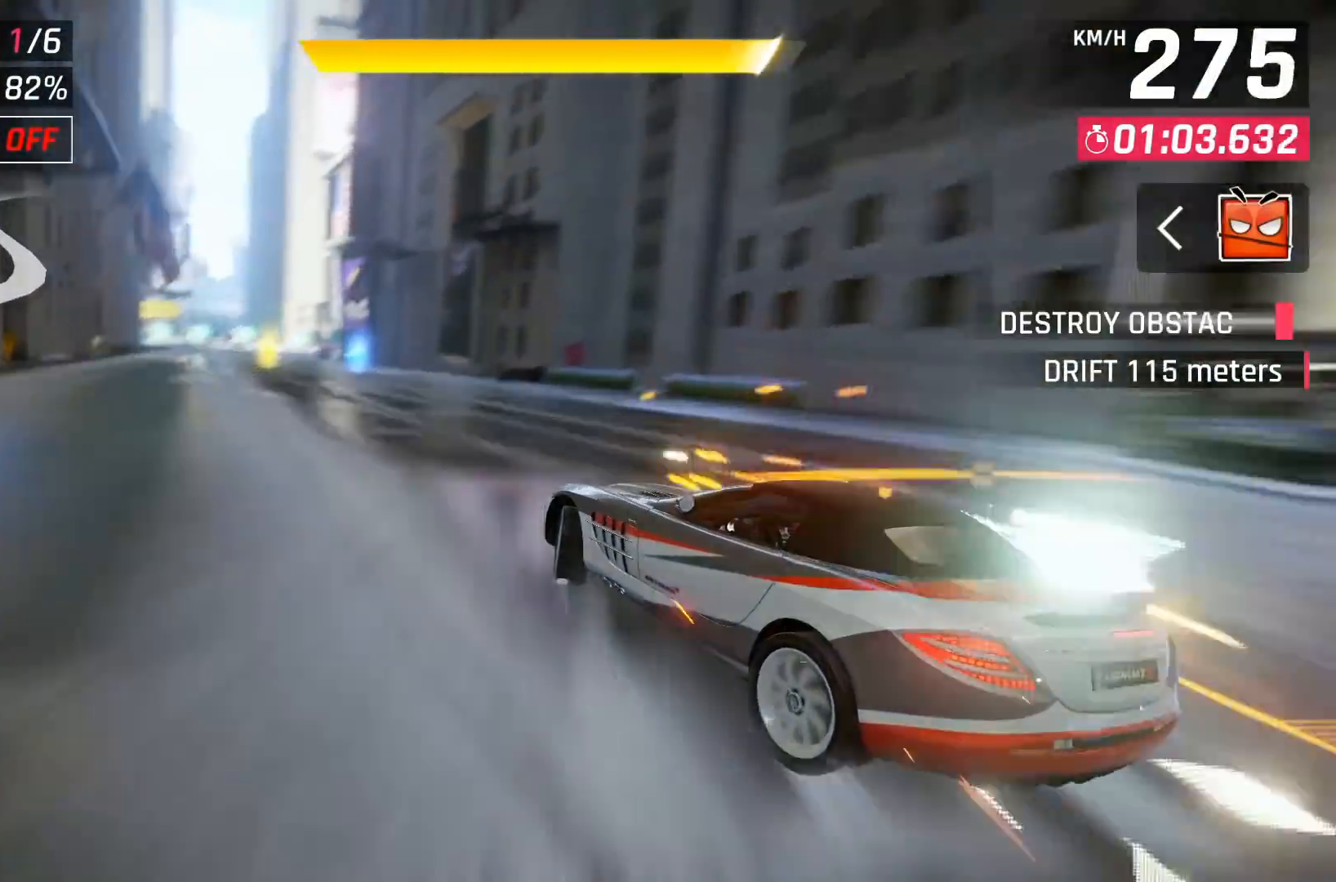
{"buttons": ["A"], "left_stick": "center", "right_stick": "center", "events": [[400, "left_stick", "center"], [467, "A", "down"]]}